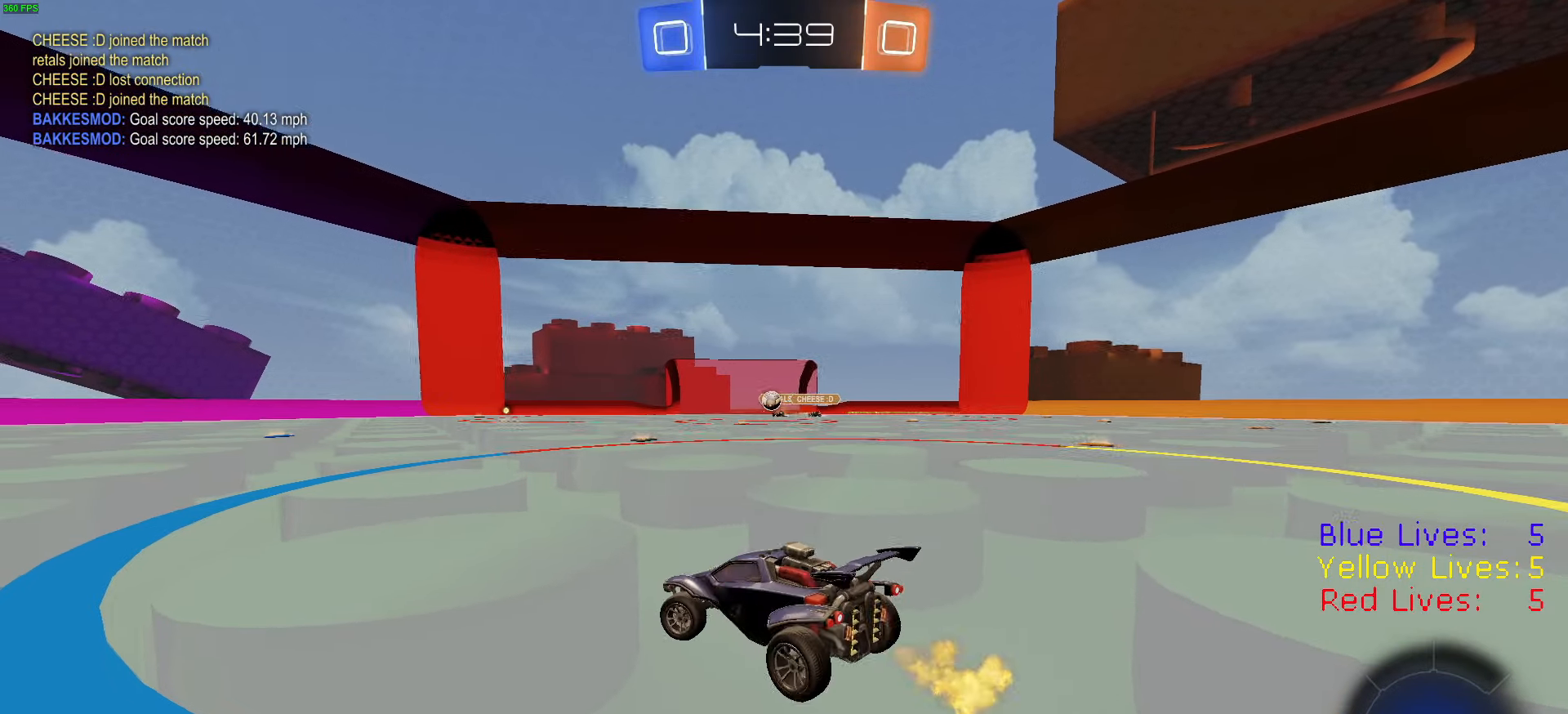
Gameplay with a controller (PlayStation layout); each line is a JSON object with the inputs held at the frame after it. "button_events" lists button changes between this image and that frame as [ms after this image, input, new state], when the widget could be followed in between (sticks are given only as held states).
{"buttons": ["R1", "R2"], "left_stick": "center", "right_stick": "center", "button_events": [[34, "R1", "down"], [317, "R1", "up"], [451, "R1", "down"]]}
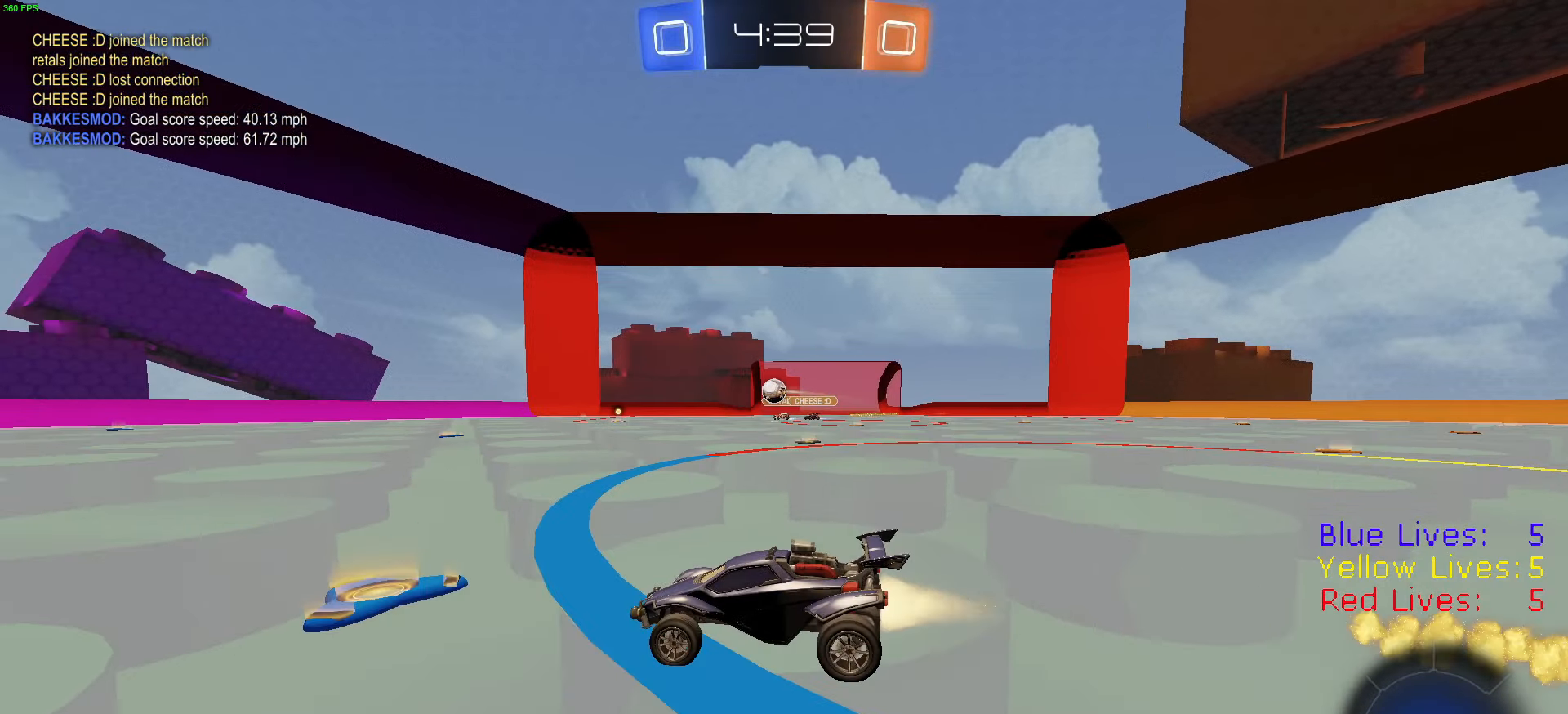
{"buttons": ["R1", "R2"], "left_stick": "center", "right_stick": "center", "button_events": [[150, "R1", "up"], [217, "R1", "down"], [350, "R1", "up"], [384, "R1", "down"]]}
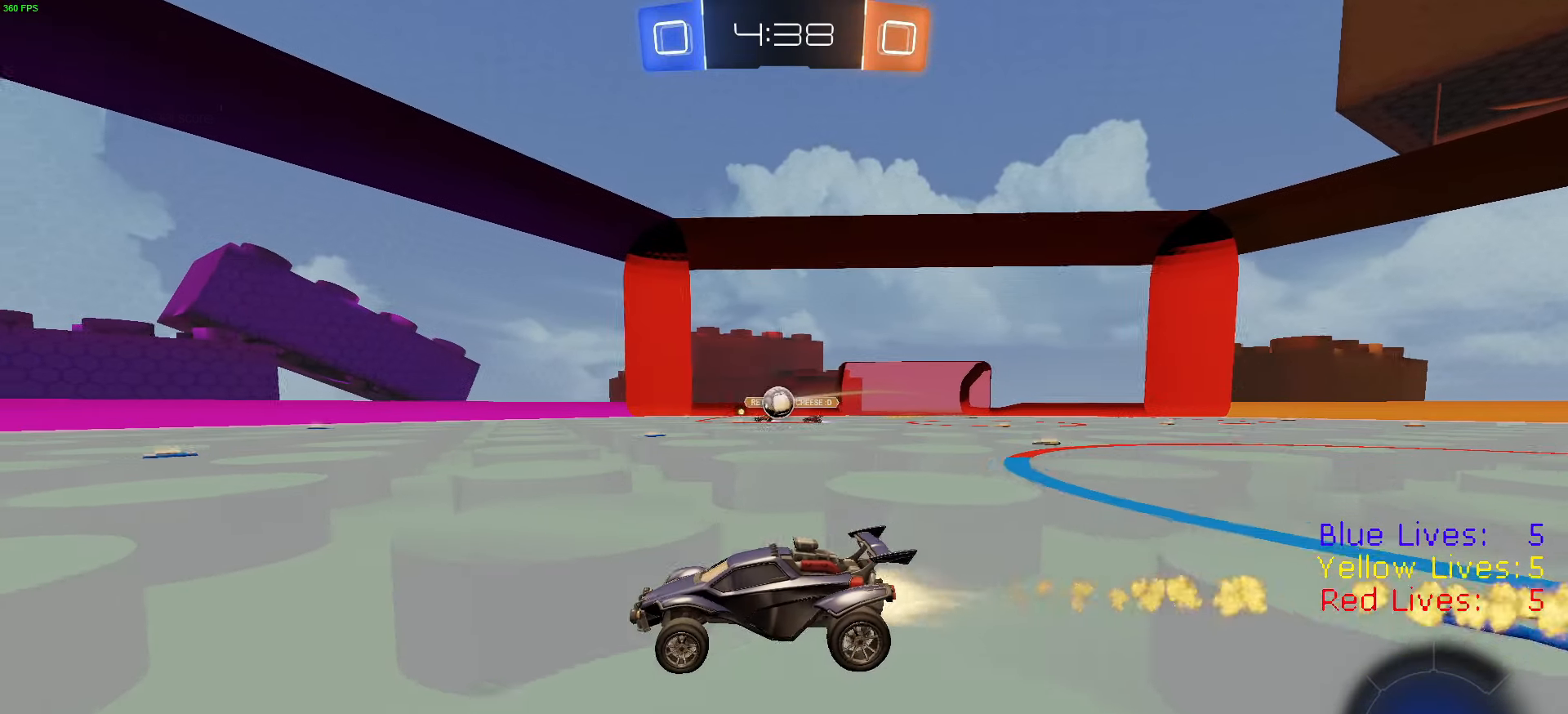
{"buttons": ["R1", "R2"], "left_stick": "right", "right_stick": "center", "button_events": [[67, "R1", "up"], [384, "R1", "down"]]}
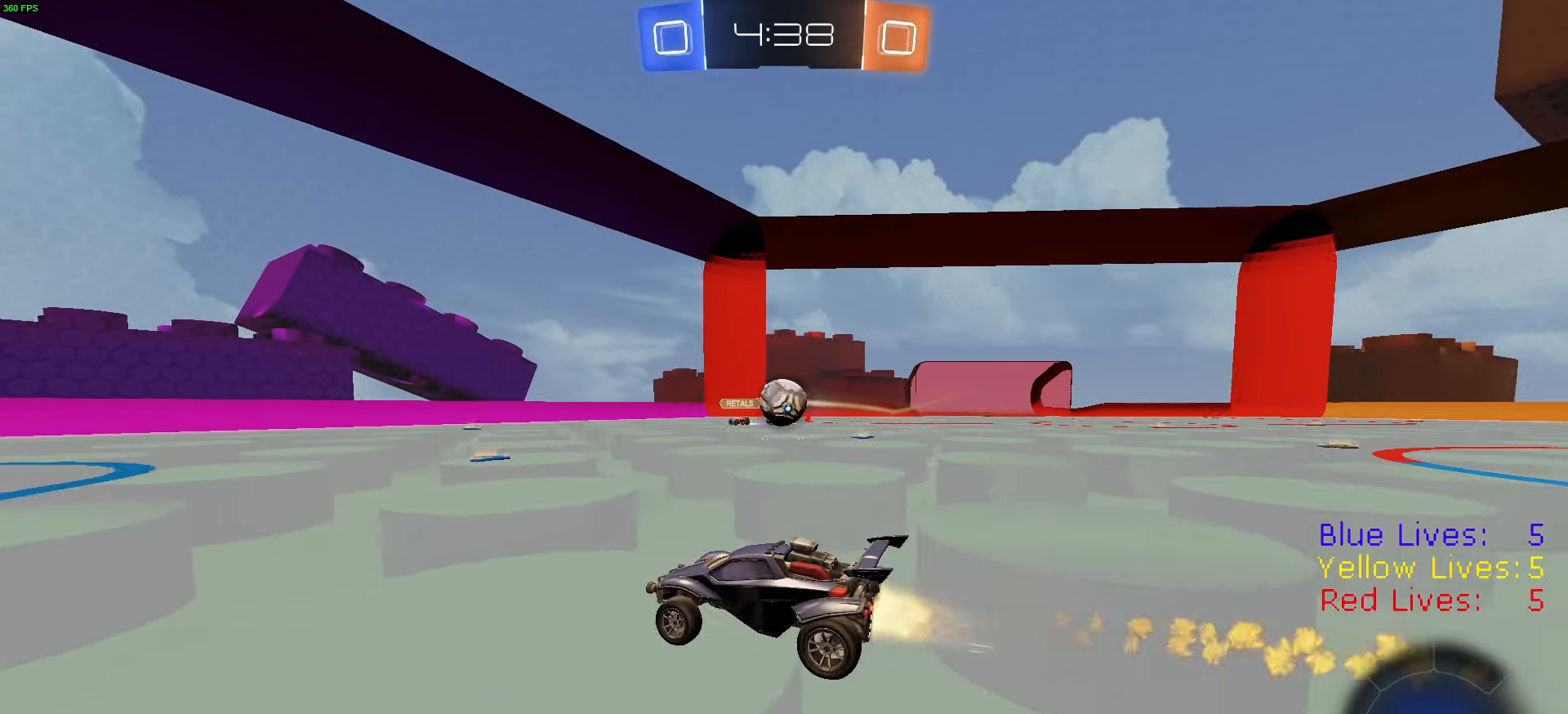
{"buttons": ["R1", "R2"], "left_stick": "right", "right_stick": "center", "button_events": [[450, "TRIANGLE", "down"], [500, "TRIANGLE", "up"]]}
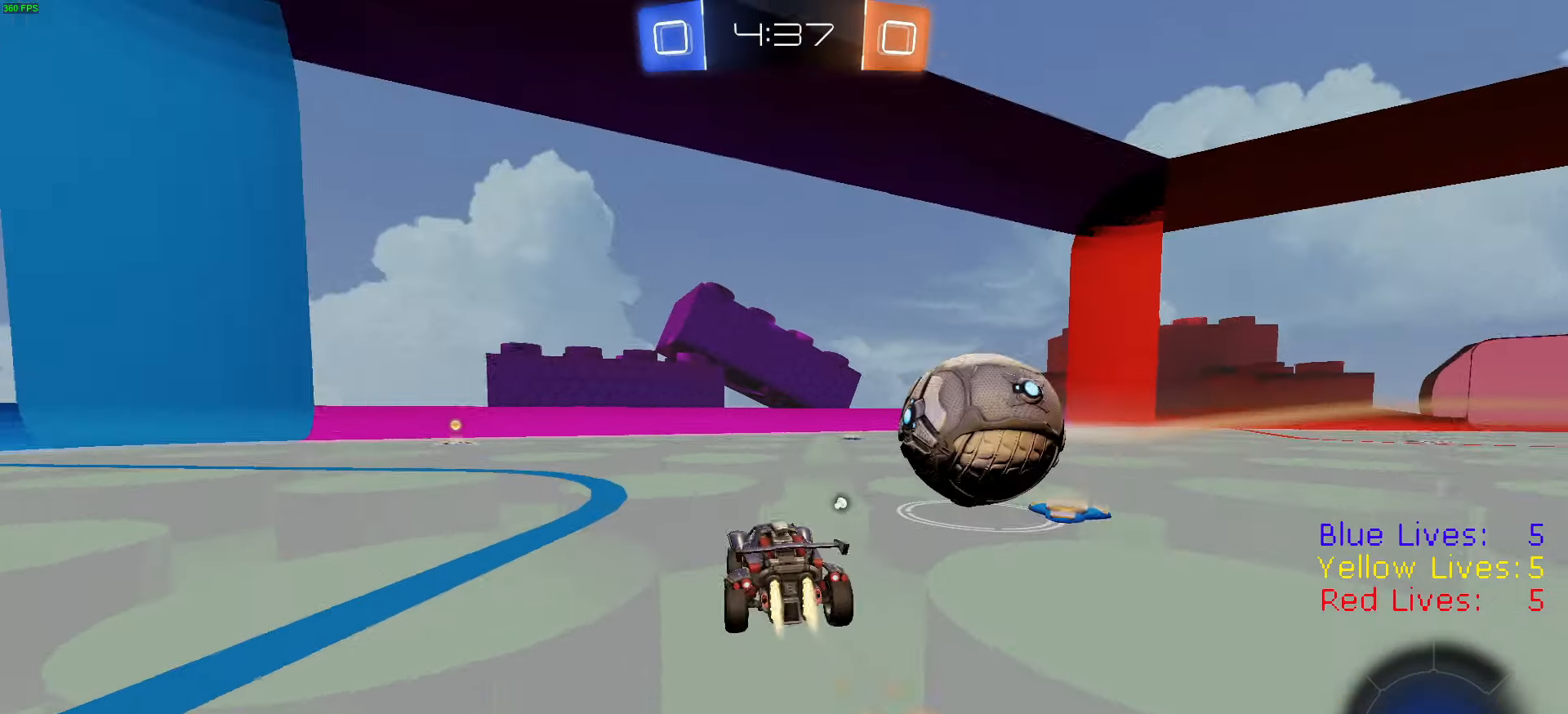
{"buttons": ["L1", "R2"], "left_stick": "up-right", "right_stick": "center", "button_events": [[51, "R1", "up"], [67, "CROSS", "down"], [134, "CROSS", "up"], [134, "L3", "down"], [167, "CROSS", "down"], [334, "CROSS", "up"], [334, "L3", "up"], [468, "L1", "down"]]}
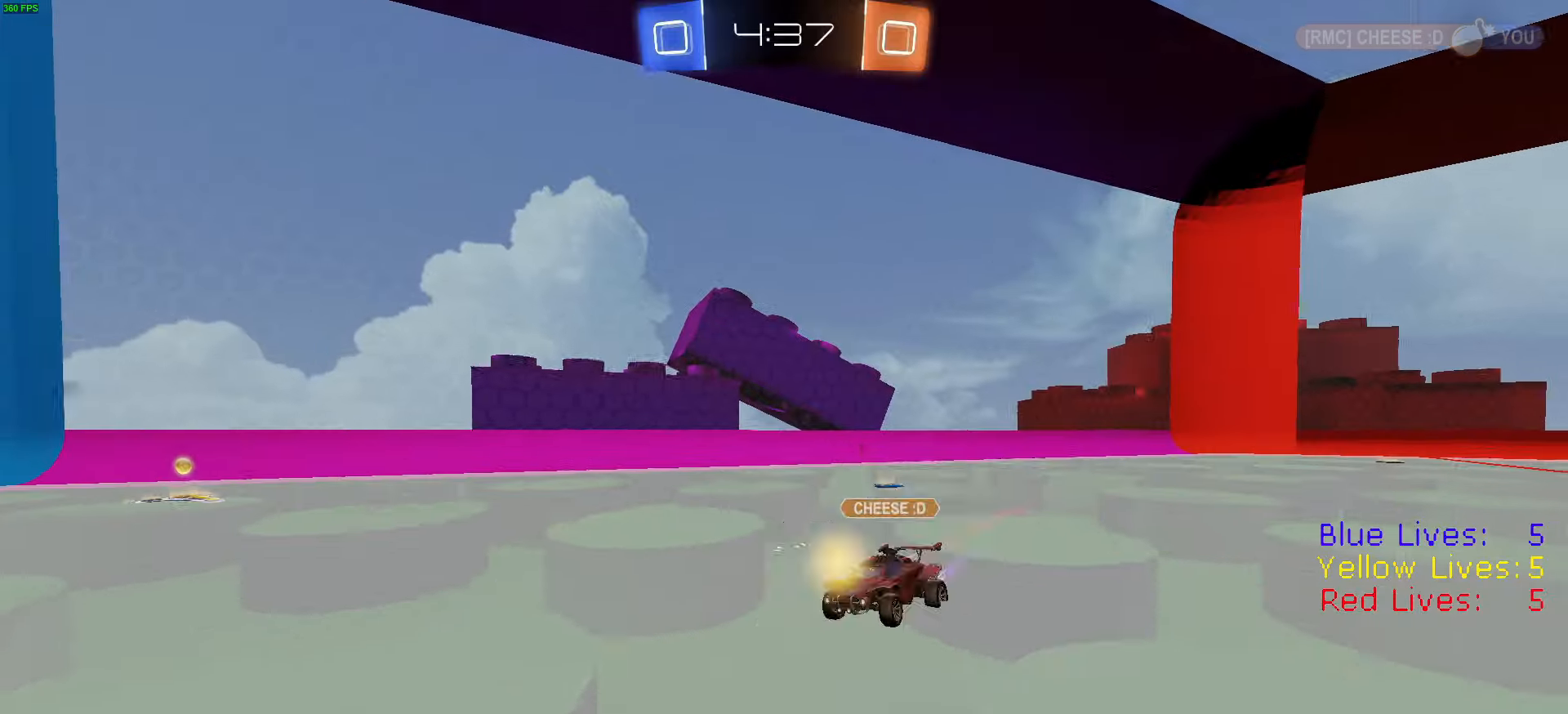
{"buttons": ["R2"], "left_stick": "center", "right_stick": "center", "button_events": [[384, "TRIANGLE", "down"], [467, "L1", "up"], [501, "TRIANGLE", "up"]]}
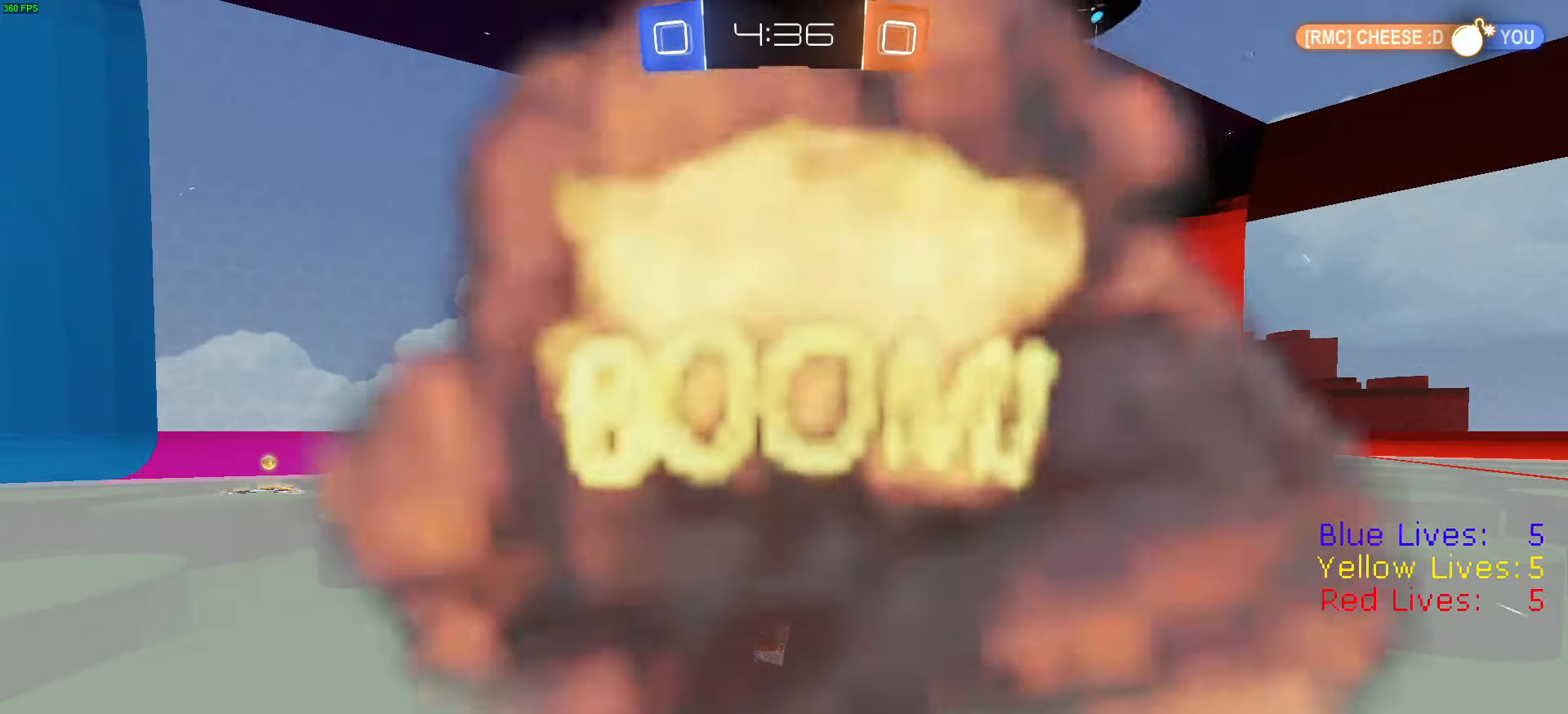
{"buttons": [], "left_stick": "center", "right_stick": "center", "button_events": [[150, "R2", "up"]]}
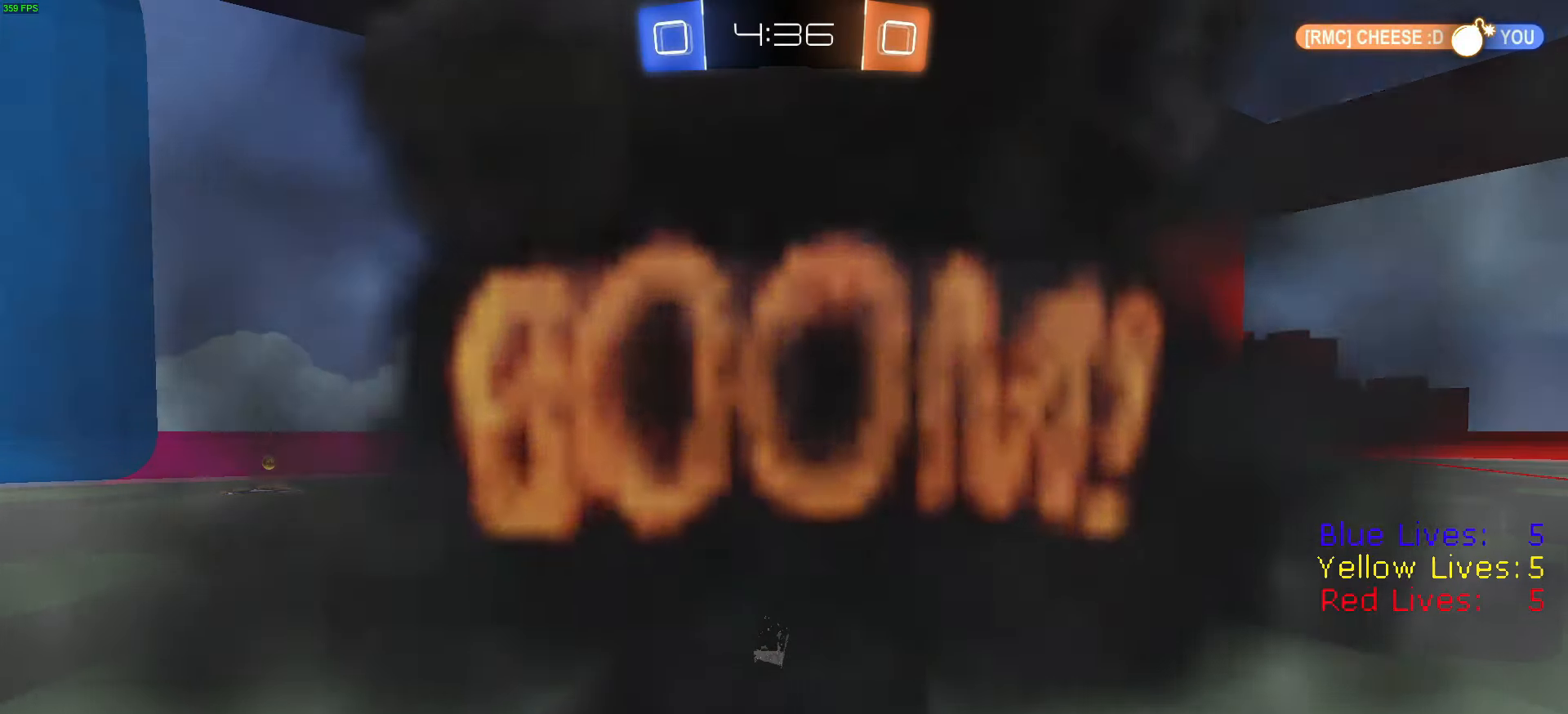
{"buttons": [], "left_stick": "center", "right_stick": "center", "button_events": [[234, "DPAD_DOWN", "down"], [300, "DPAD_DOWN", "up"]]}
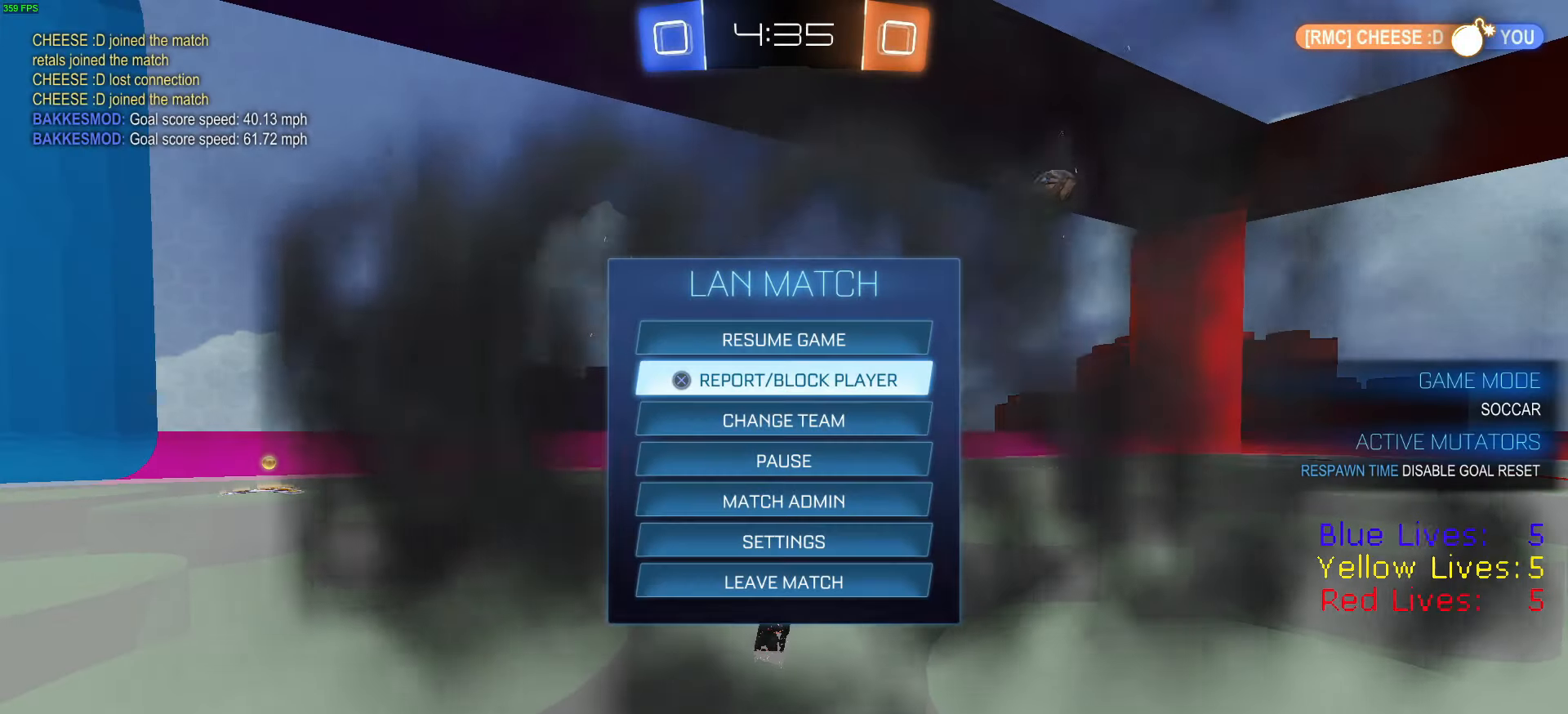
{"buttons": ["R2"], "left_stick": "center", "right_stick": "center", "button_events": [[16, "CIRCLE", "down"], [83, "CIRCLE", "up"], [233, "R2", "down"]]}
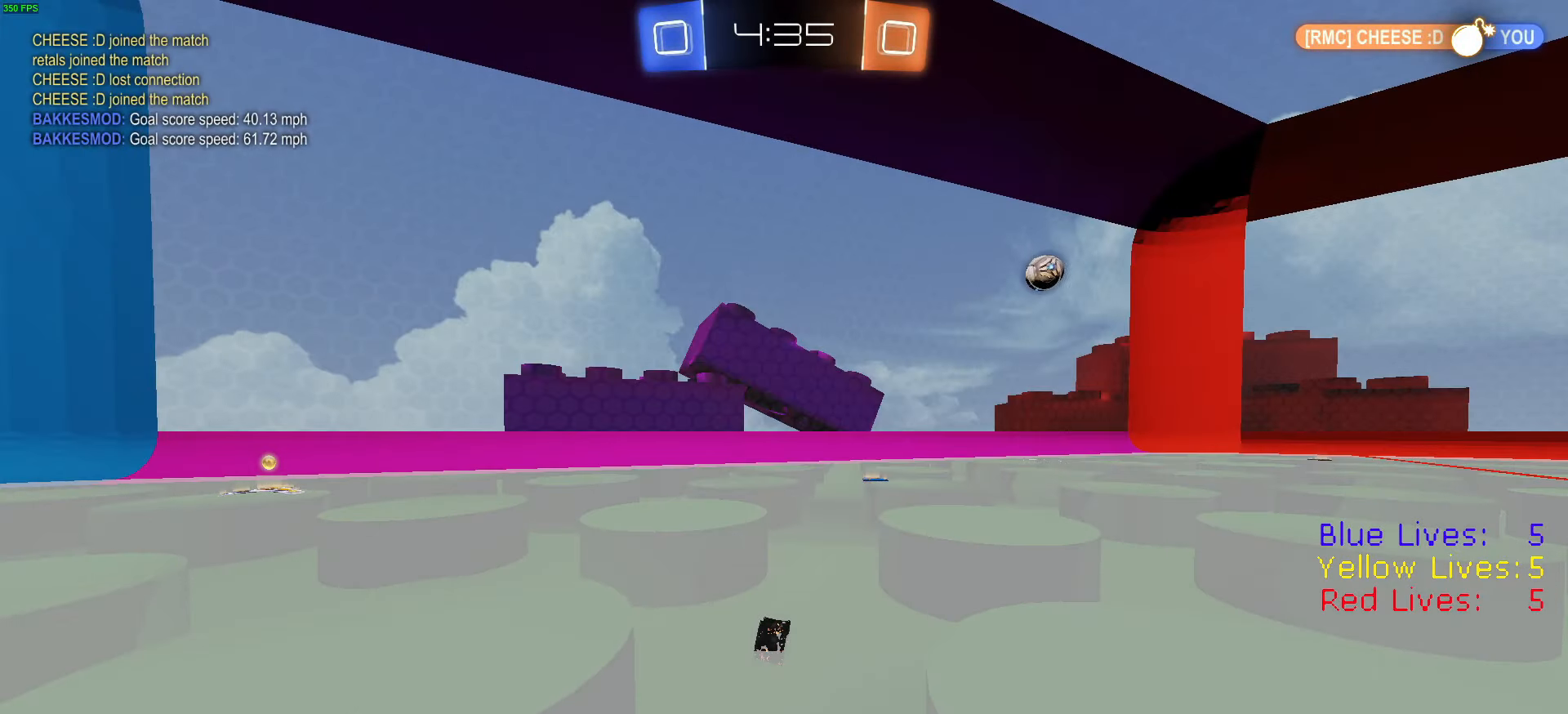
{"buttons": ["R2"], "left_stick": "center", "right_stick": "center", "button_events": [[150, "TRIANGLE", "down"], [234, "TRIANGLE", "up"], [334, "TRIANGLE", "down"], [450, "TRIANGLE", "up"]]}
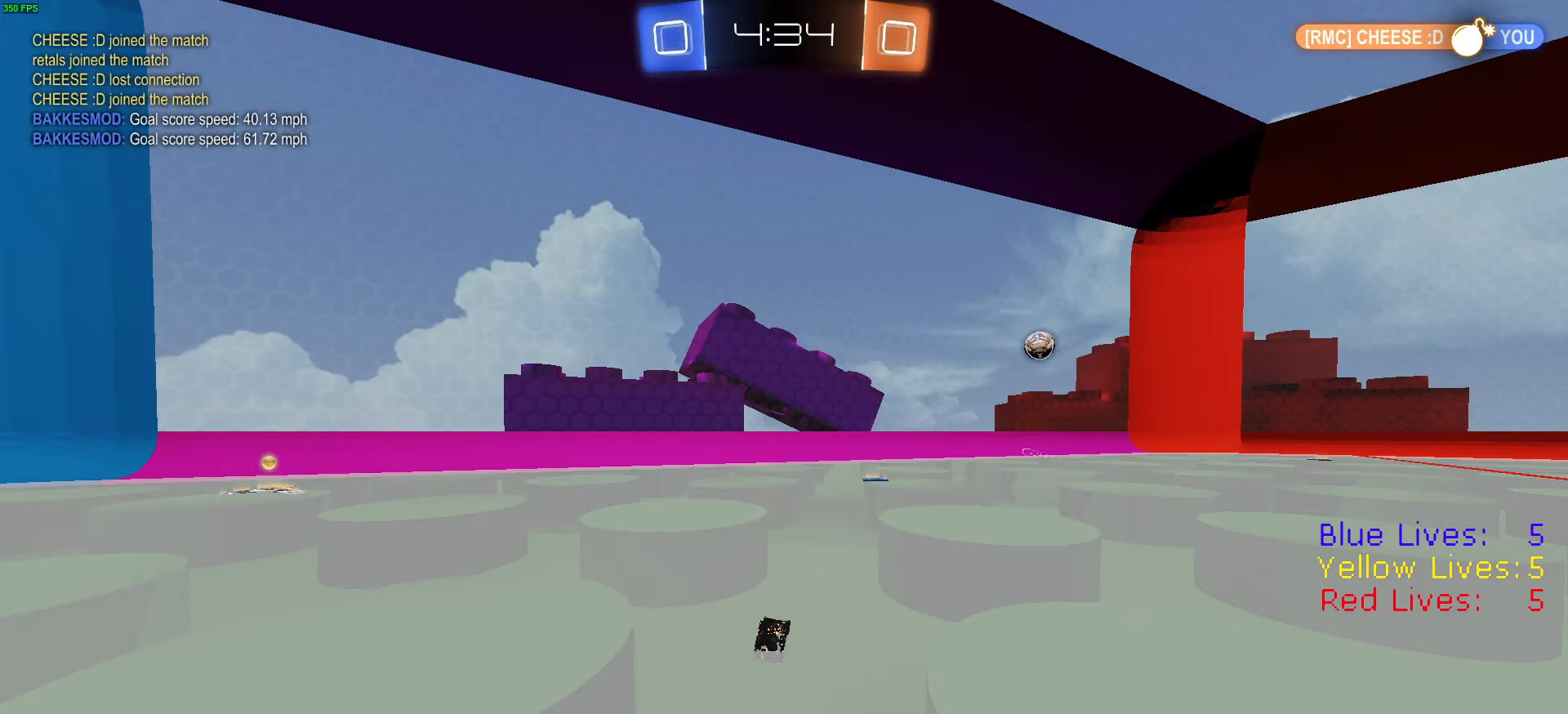
{"buttons": ["CROSS", "R2"], "left_stick": "center", "right_stick": "center", "button_events": [[350, "CROSS", "down"], [400, "CROSS", "up"], [467, "CROSS", "down"]]}
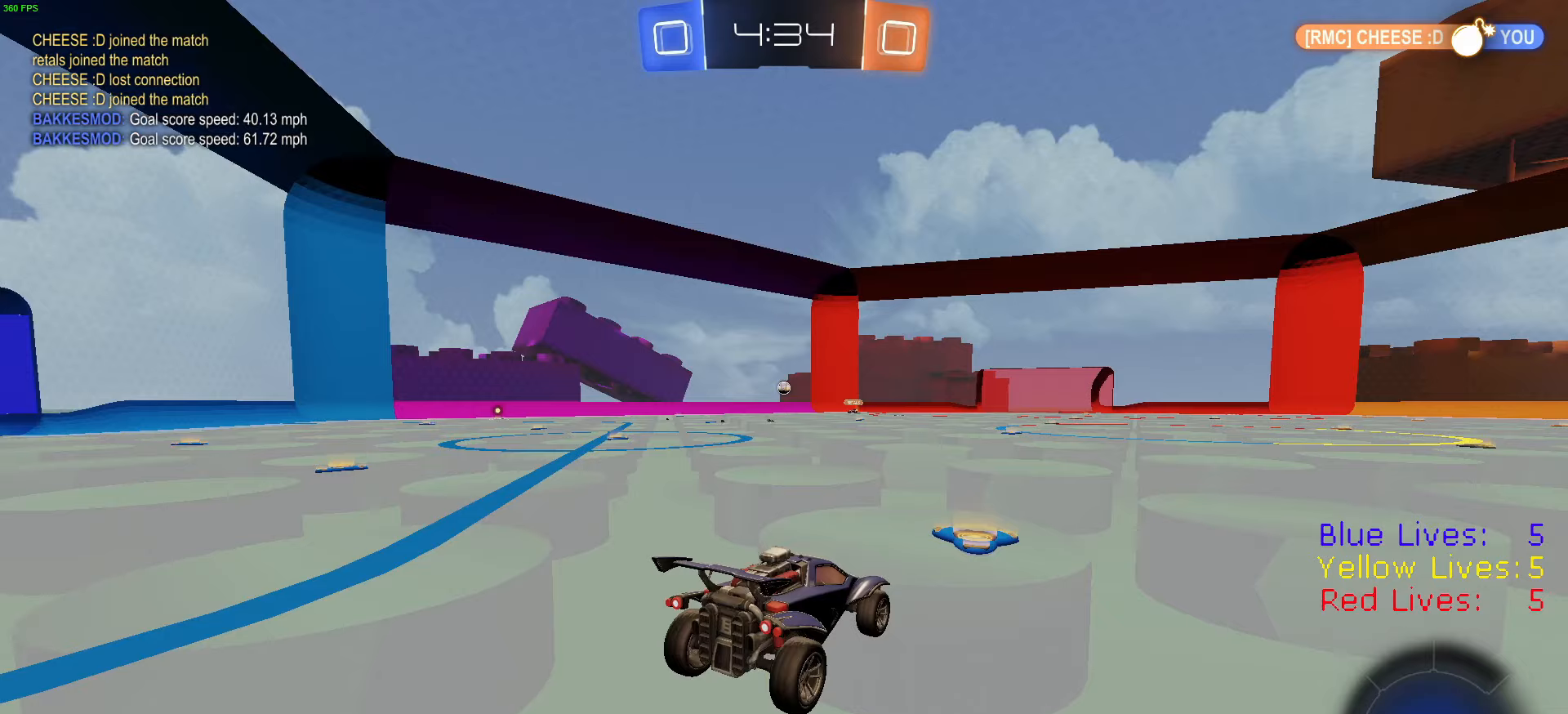
{"buttons": ["R2"], "left_stick": "center", "right_stick": "center", "button_events": [[33, "CROSS", "up"], [117, "CROSS", "down"], [167, "CROSS", "up"], [167, "R2", "up"], [234, "CROSS", "down"], [284, "CROSS", "up"], [450, "R2", "down"]]}